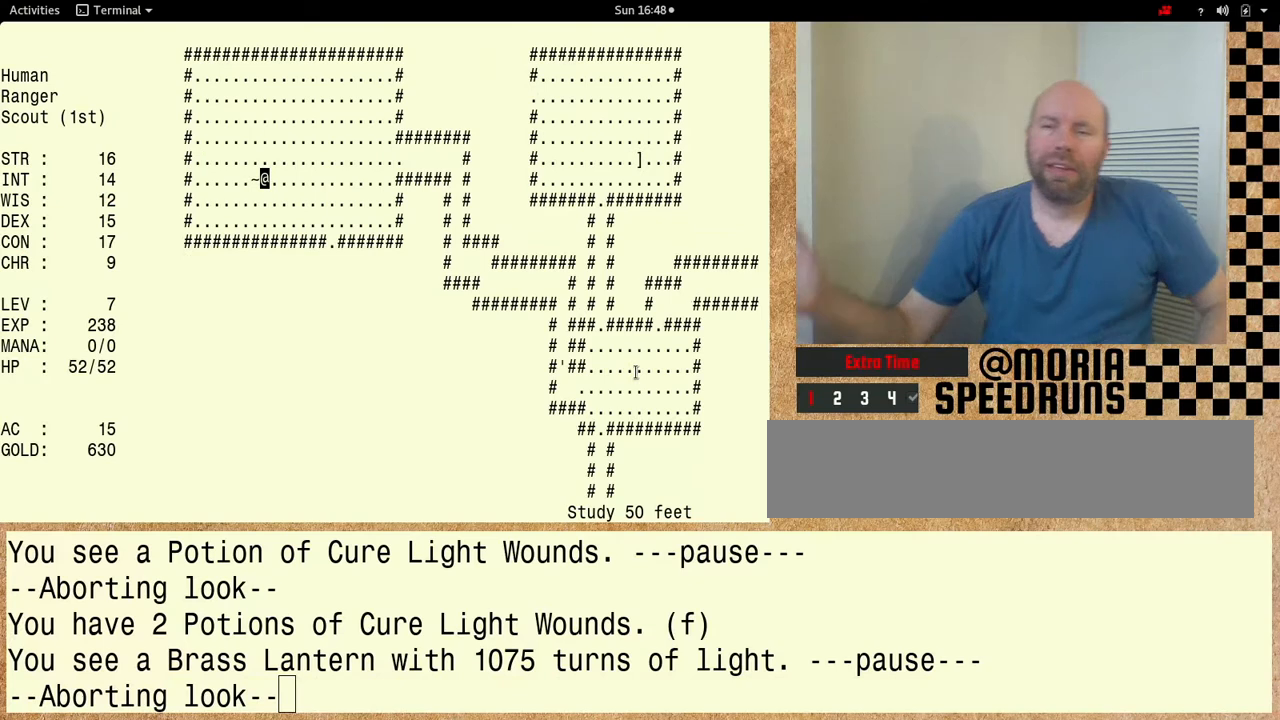
Gameplay with keyboard; each line is a JSON object with the keys held at the frame after it. "events" lists presses ("down") and releases ("up") of "ctrl" and "shift" between this image and that frame as [ms after this image, input, new state], when the widget could be followed in between. No other keys are recorded. Mouse input is not recorded. Not read: alt other_keys.
{"keys": [], "events": []}
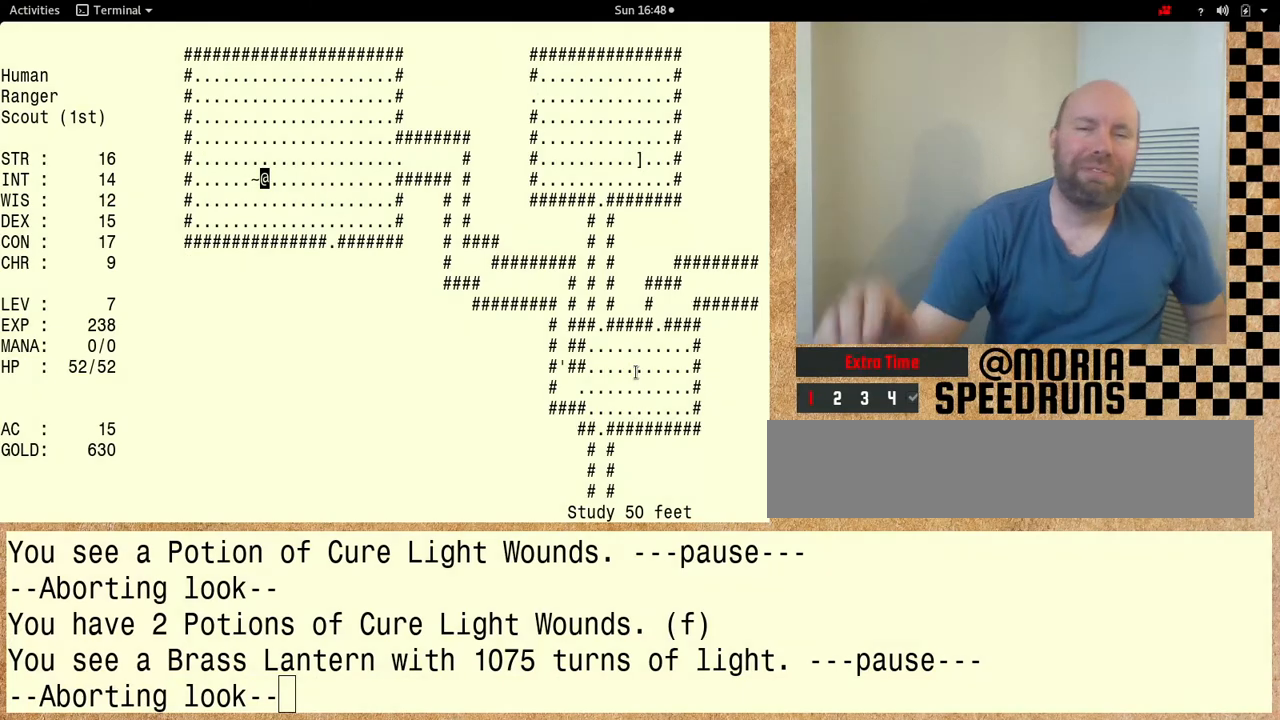
{"keys": [], "events": []}
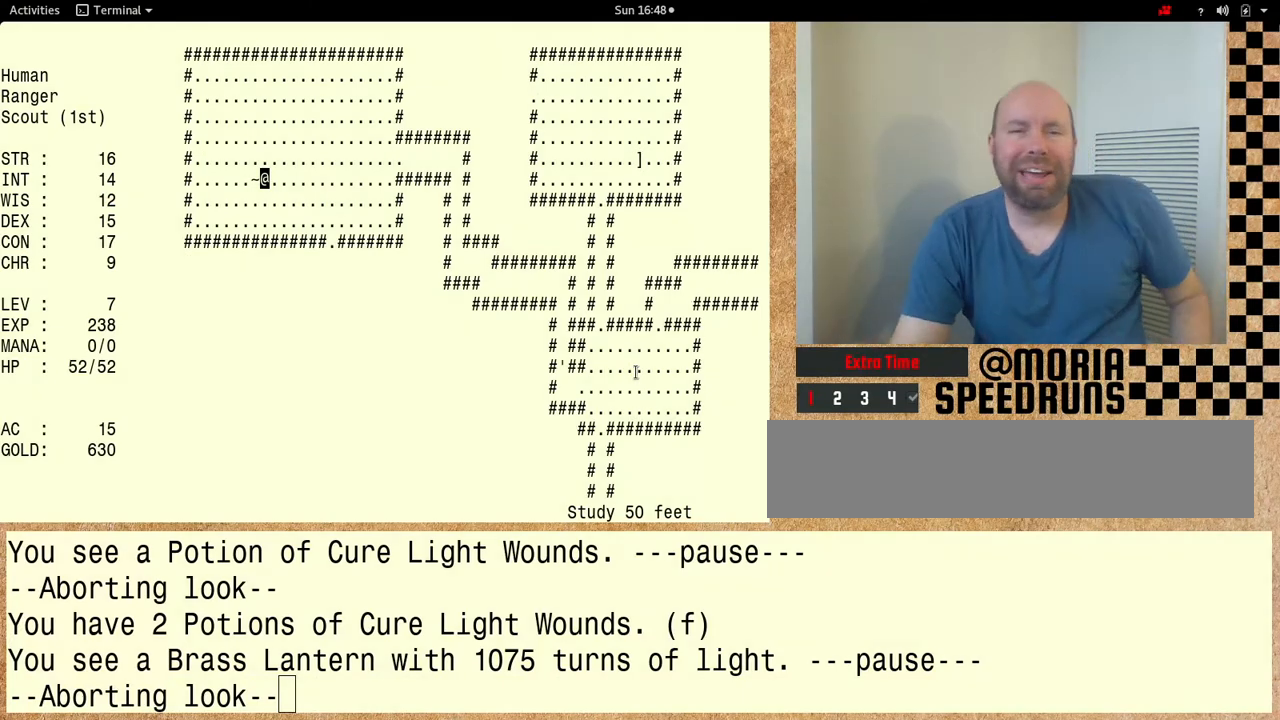
{"keys": [], "events": []}
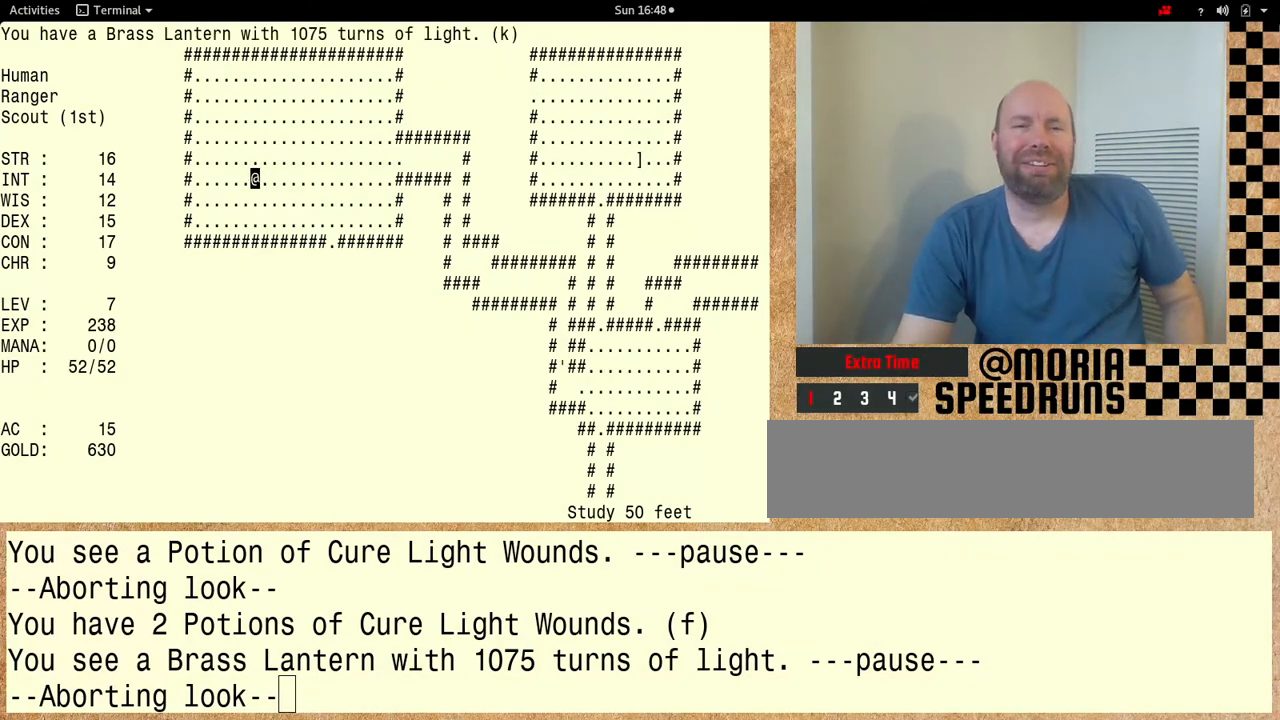
{"keys": [], "events": []}
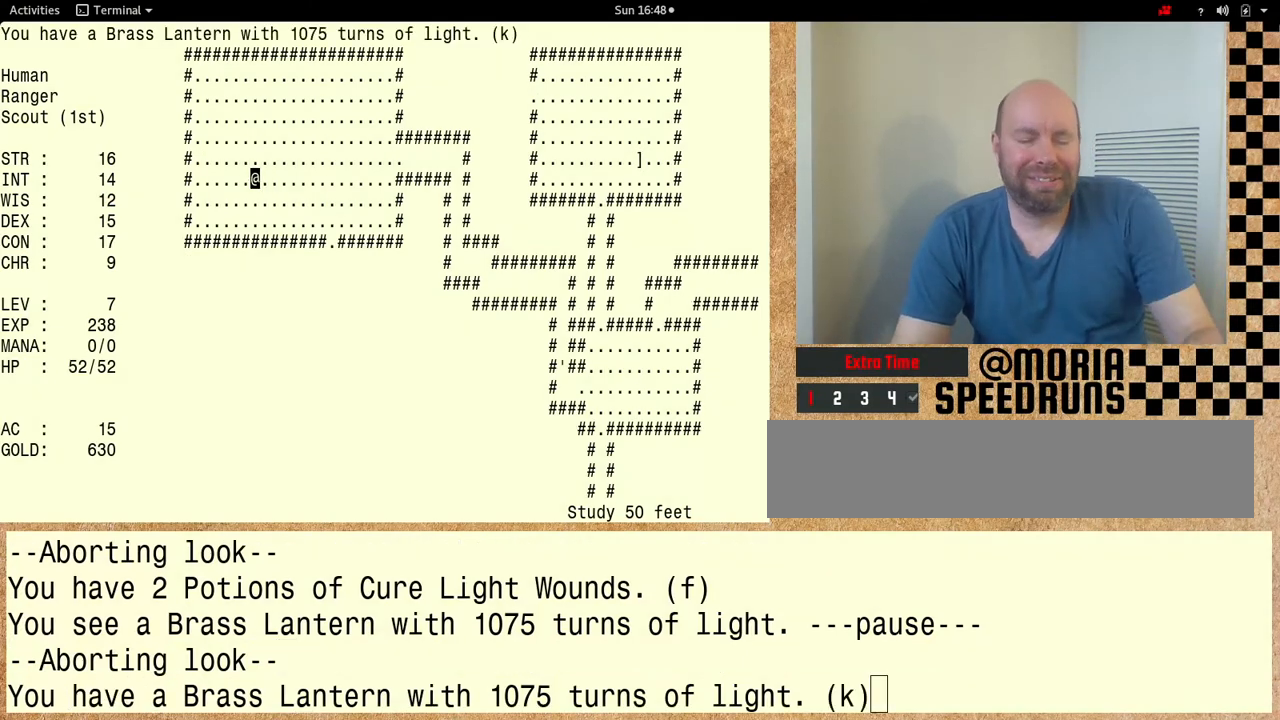
{"keys": [], "events": []}
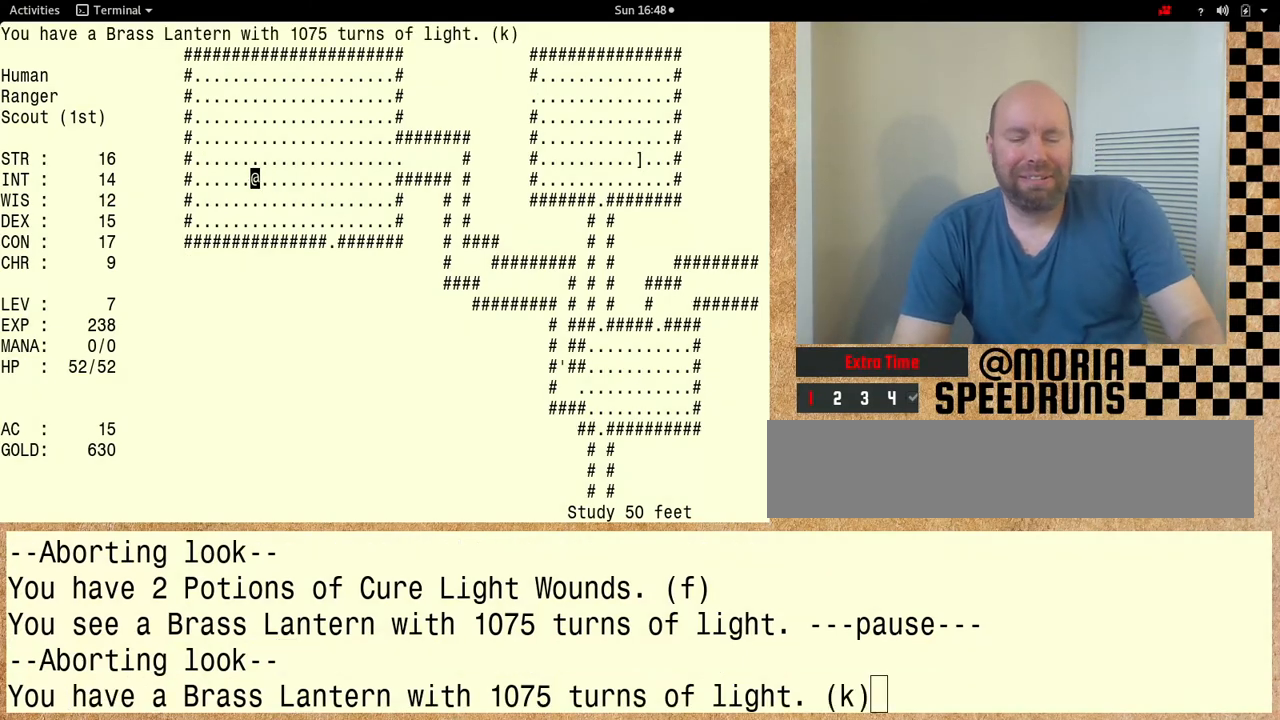
{"keys": [], "events": []}
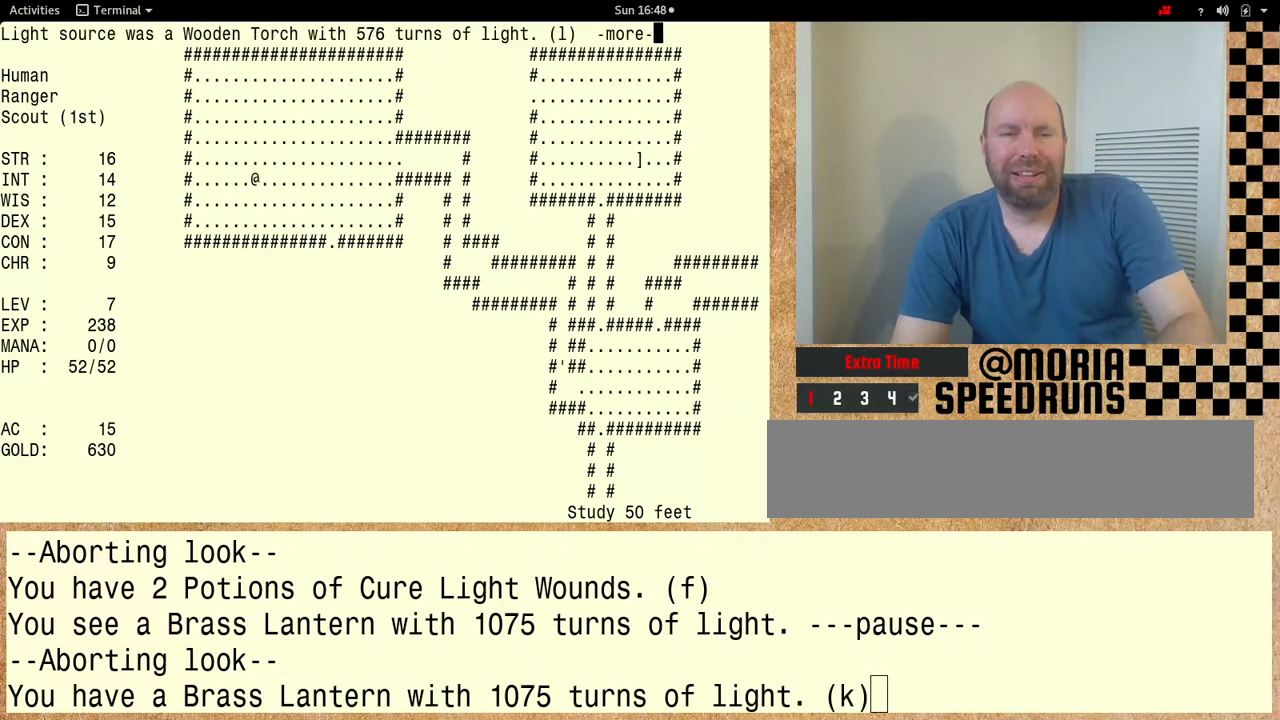
{"keys": [], "events": []}
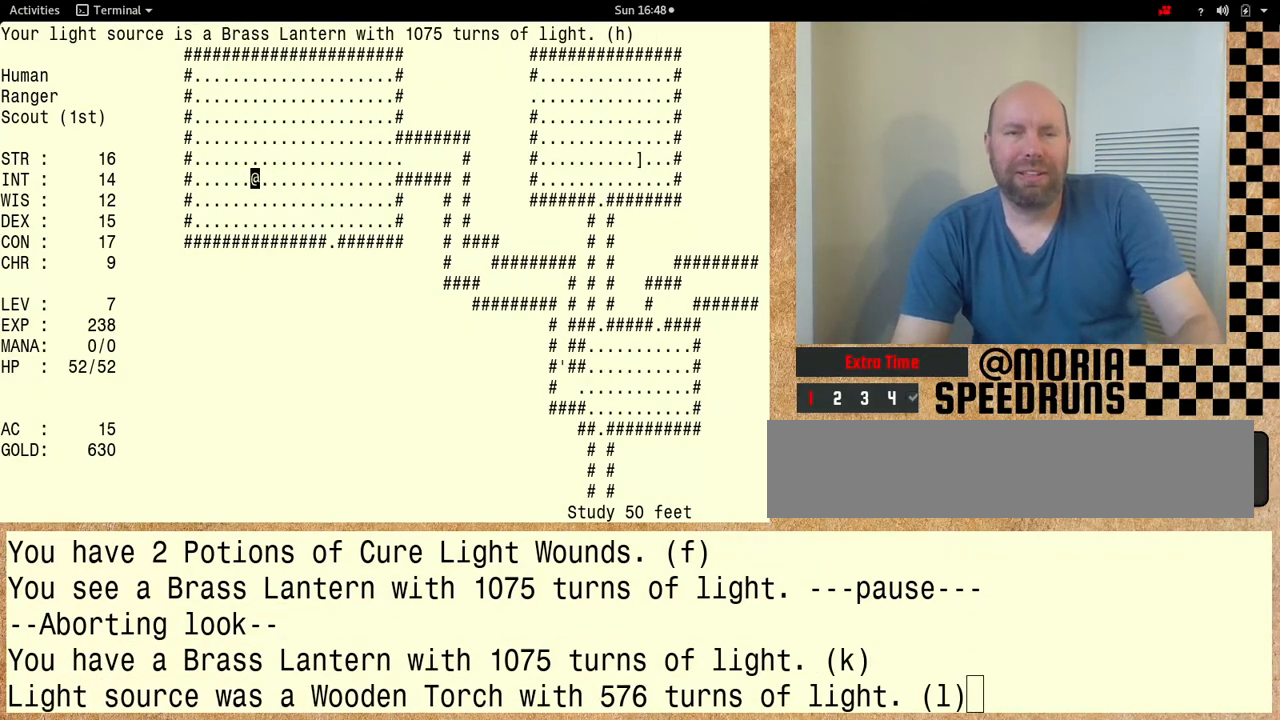
{"keys": [], "events": []}
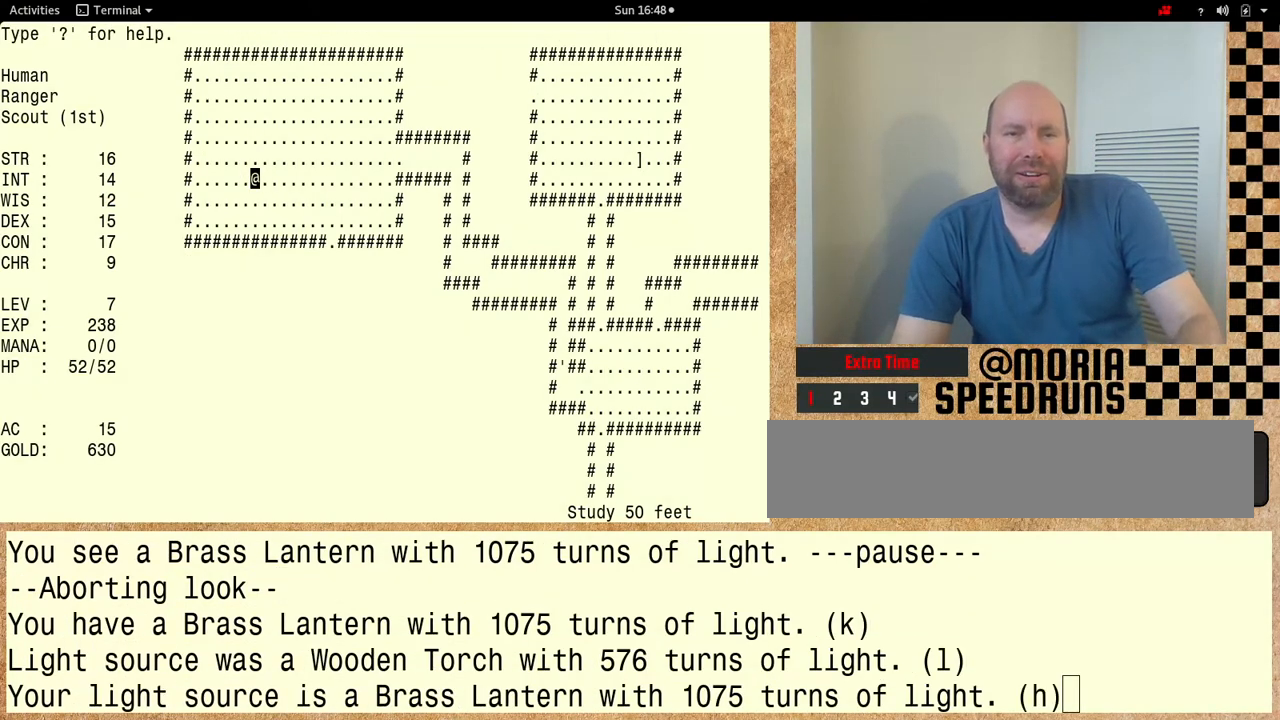
{"keys": ["shift"], "events": [[367, "shift", "down"]]}
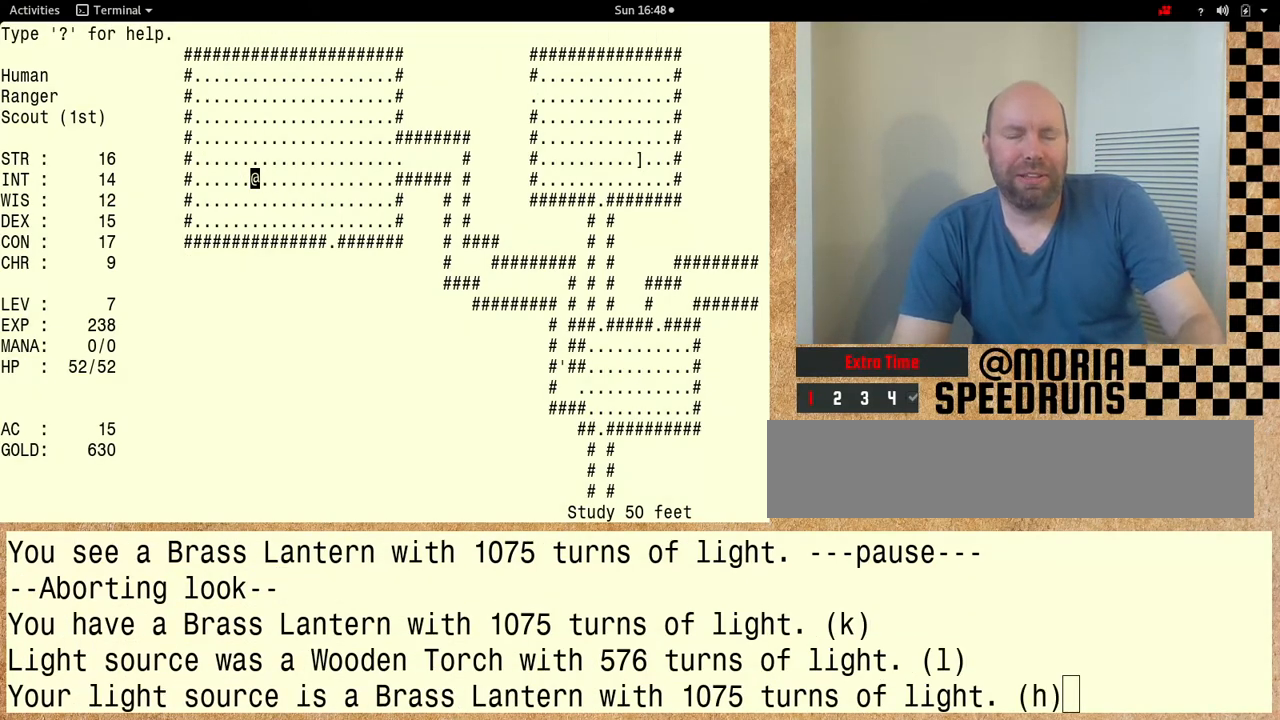
{"keys": ["shift"], "events": []}
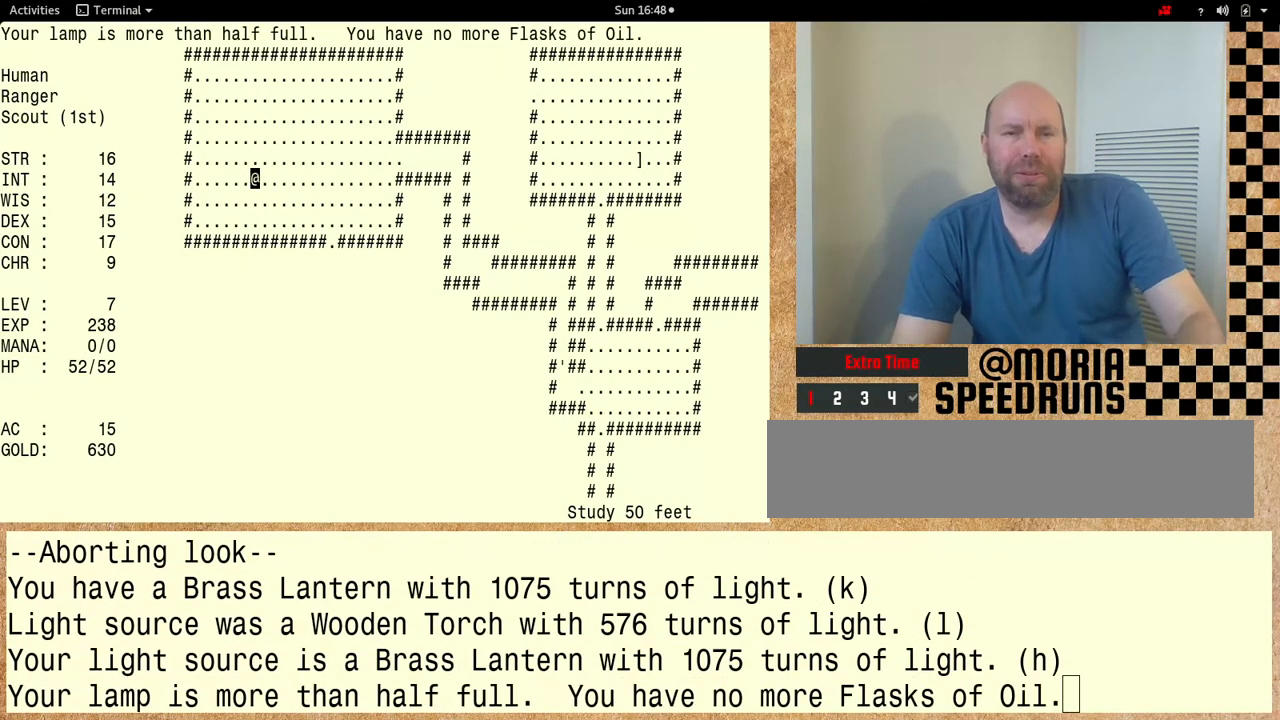
{"keys": ["shift"], "events": []}
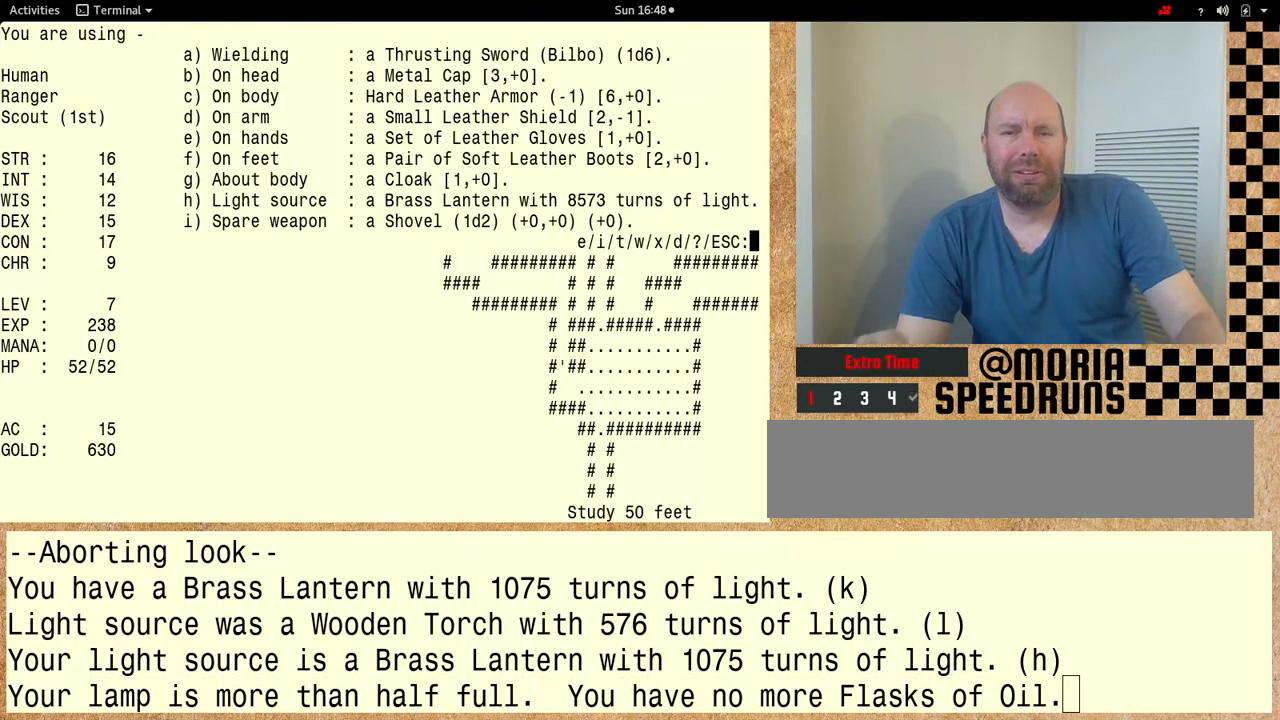
{"keys": [], "events": [[33, "shift", "up"]]}
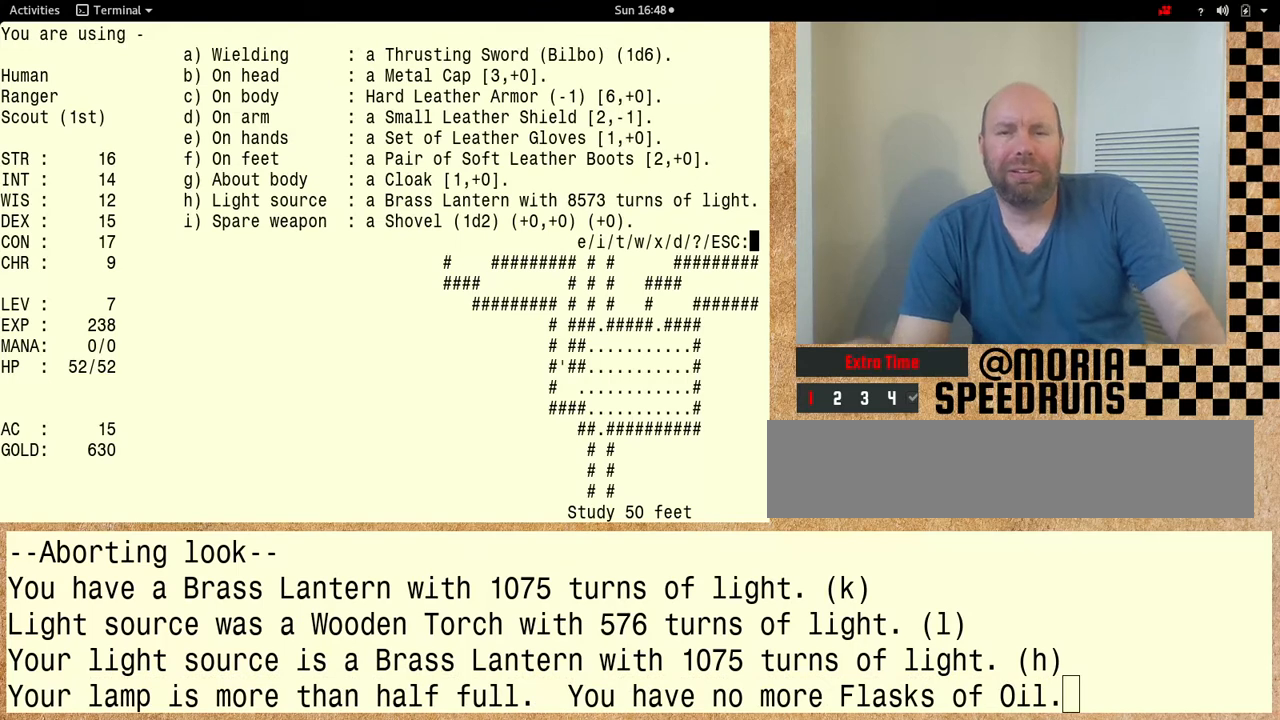
{"keys": [], "events": []}
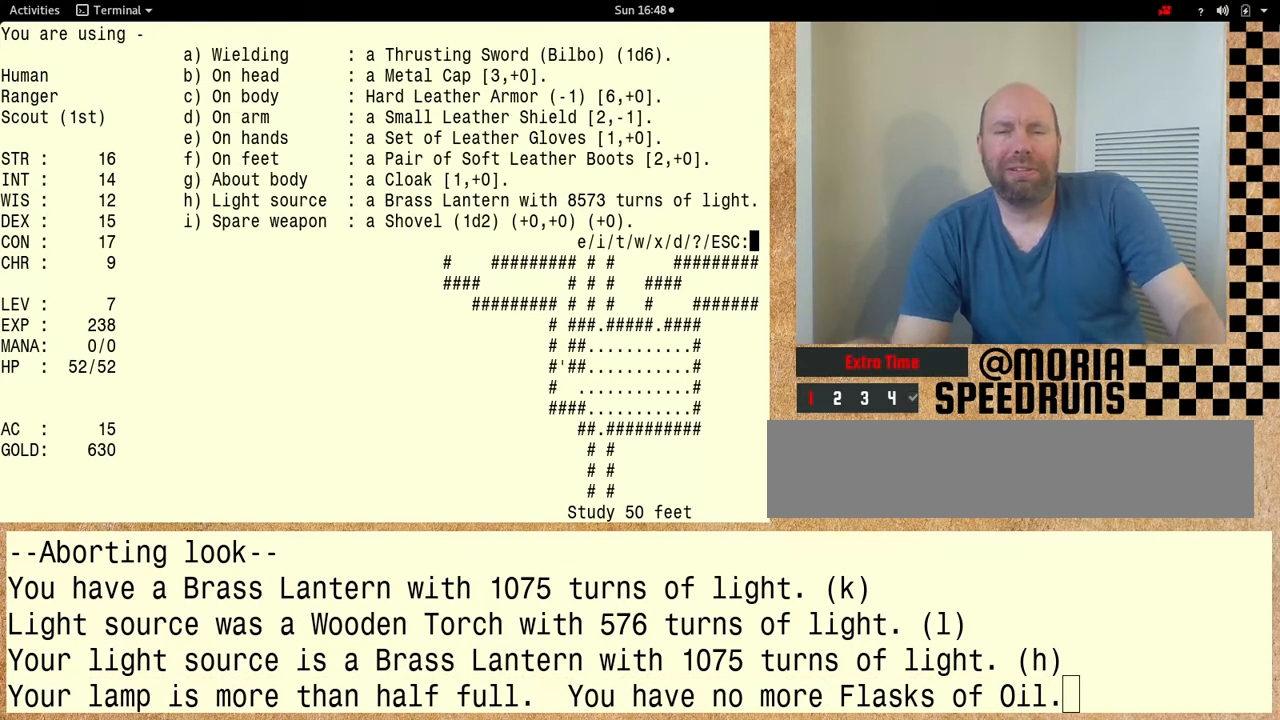
{"keys": [], "events": []}
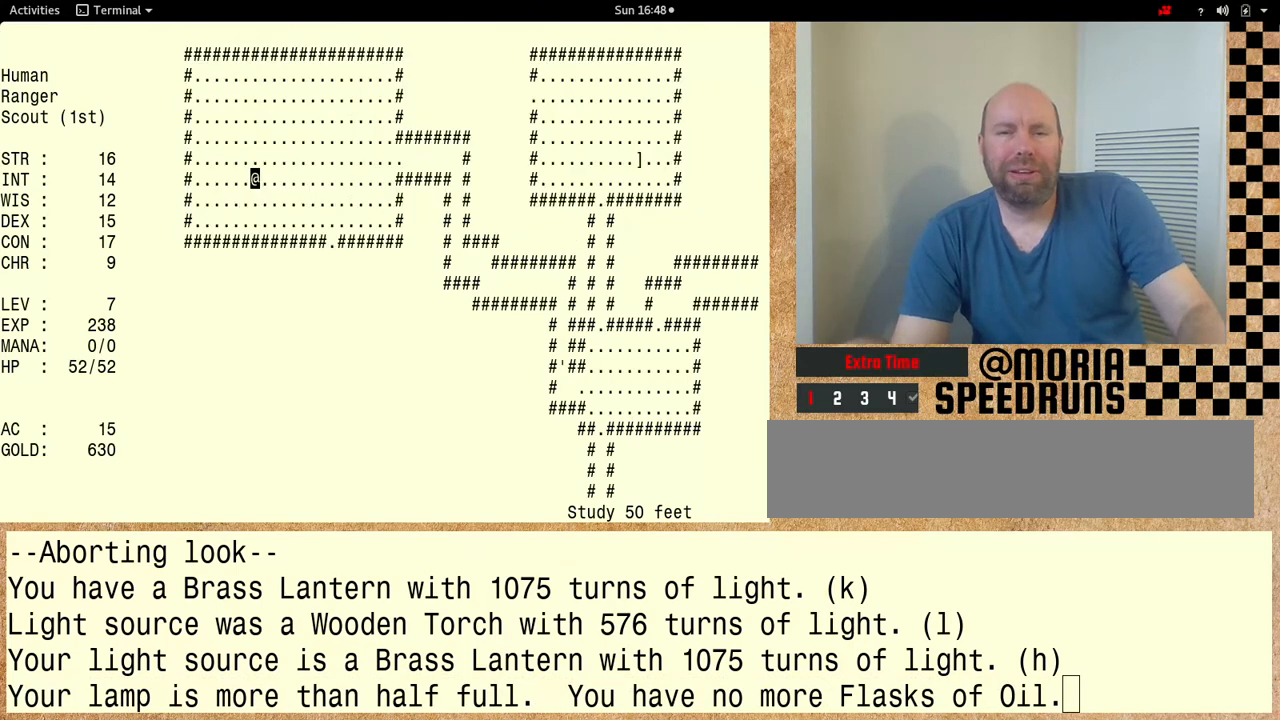
{"keys": [], "events": []}
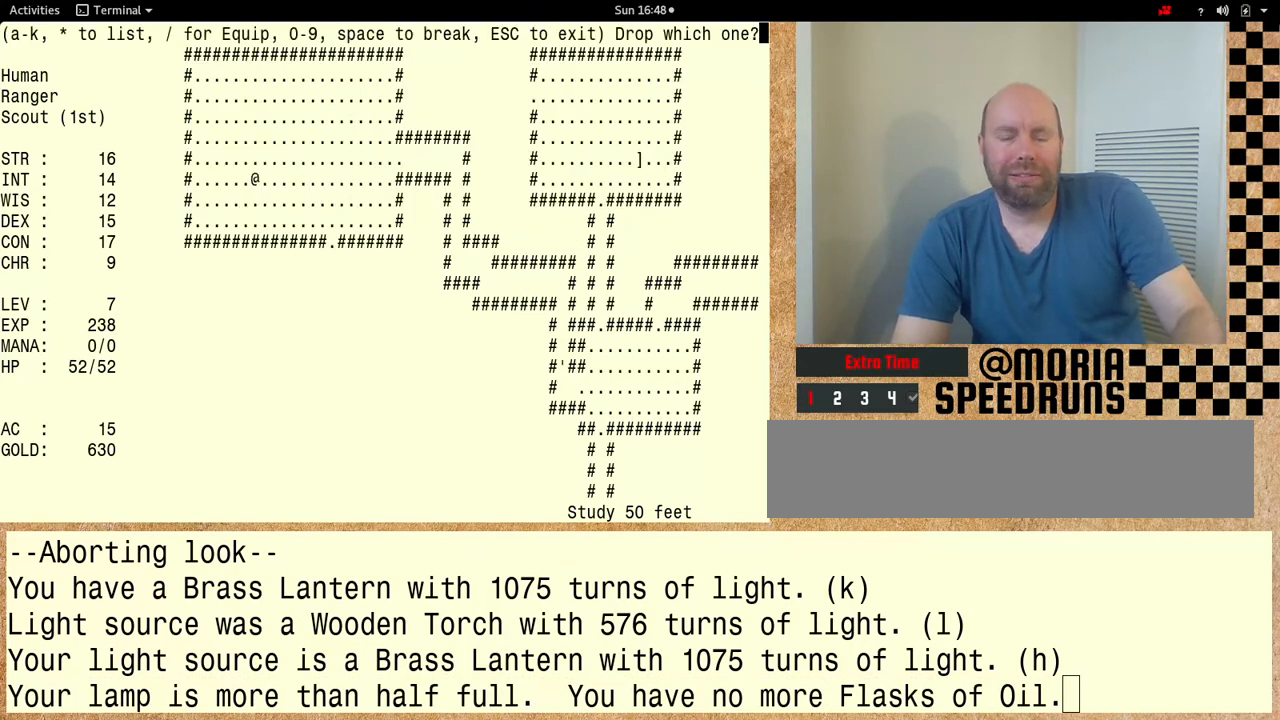
{"keys": ["shift"], "events": [[33, "shift", "down"]]}
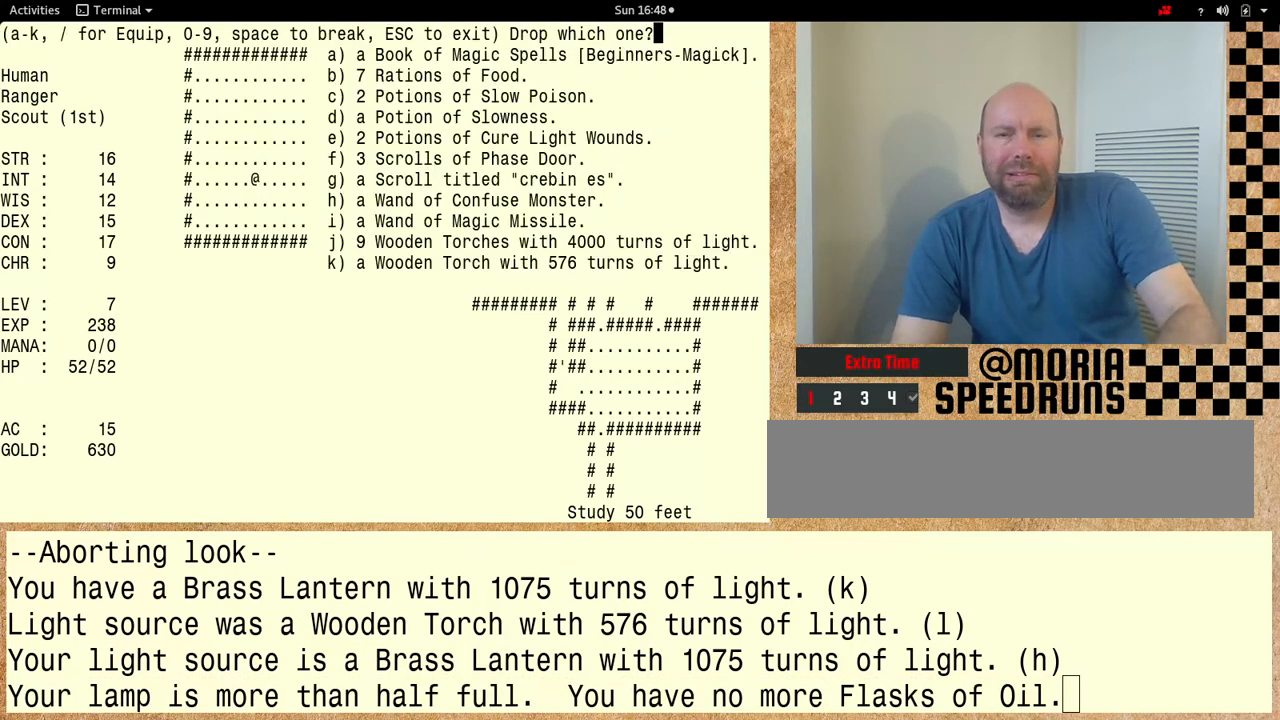
{"keys": [], "events": [[467, "shift", "up"]]}